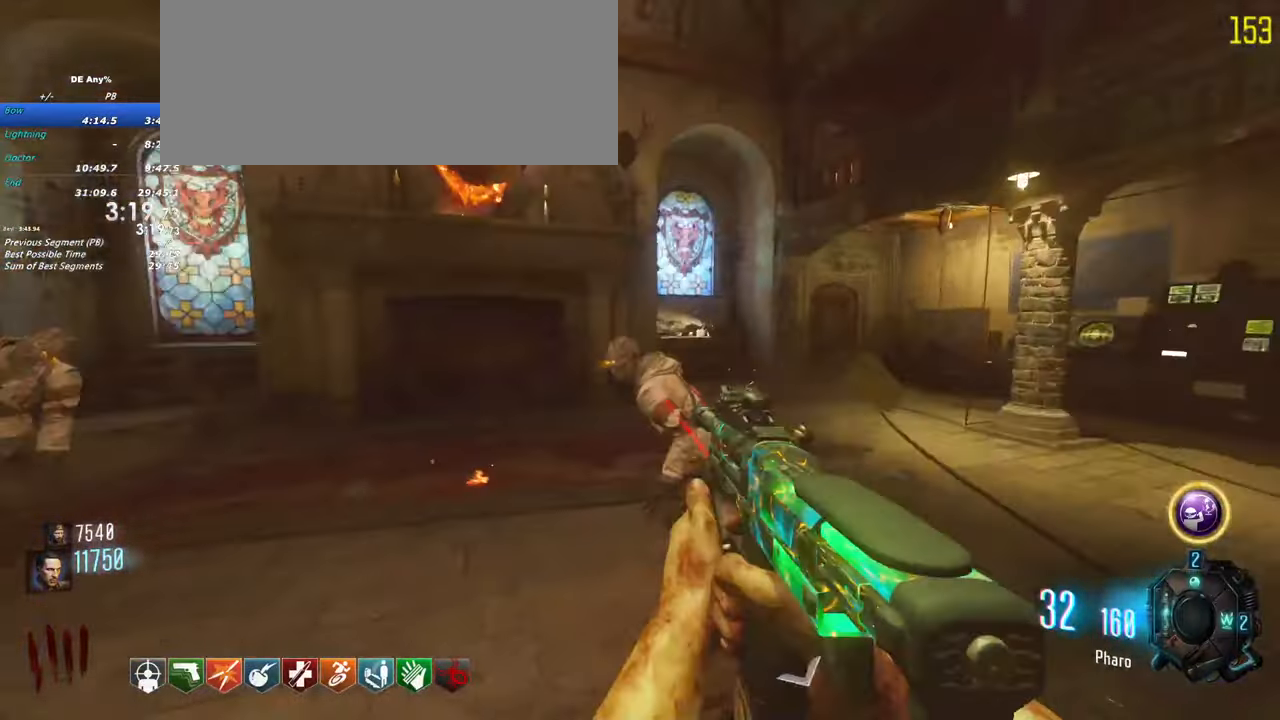
Gameplay with keyboard and mouse; each line is a JSON object with the keys held at the frame after it. "events" lists presses ("down") and releases ("up") of "1", "2", "3", "4", "5", "a", "alt", "c", "caps_lock", "ctrl", "d", "e", "f", "g", "q", "r", "s", "shift", "t", "tab", "v", "w", "x" and "z" between this image and that frame as [ms after this image, input, new state], when the widget could be followed in between. No other keys are recorded. Mouse buttons are not recorded. Not read: mouse_move.
{"keys": ["s"], "events": [[233, "d", "up"]]}
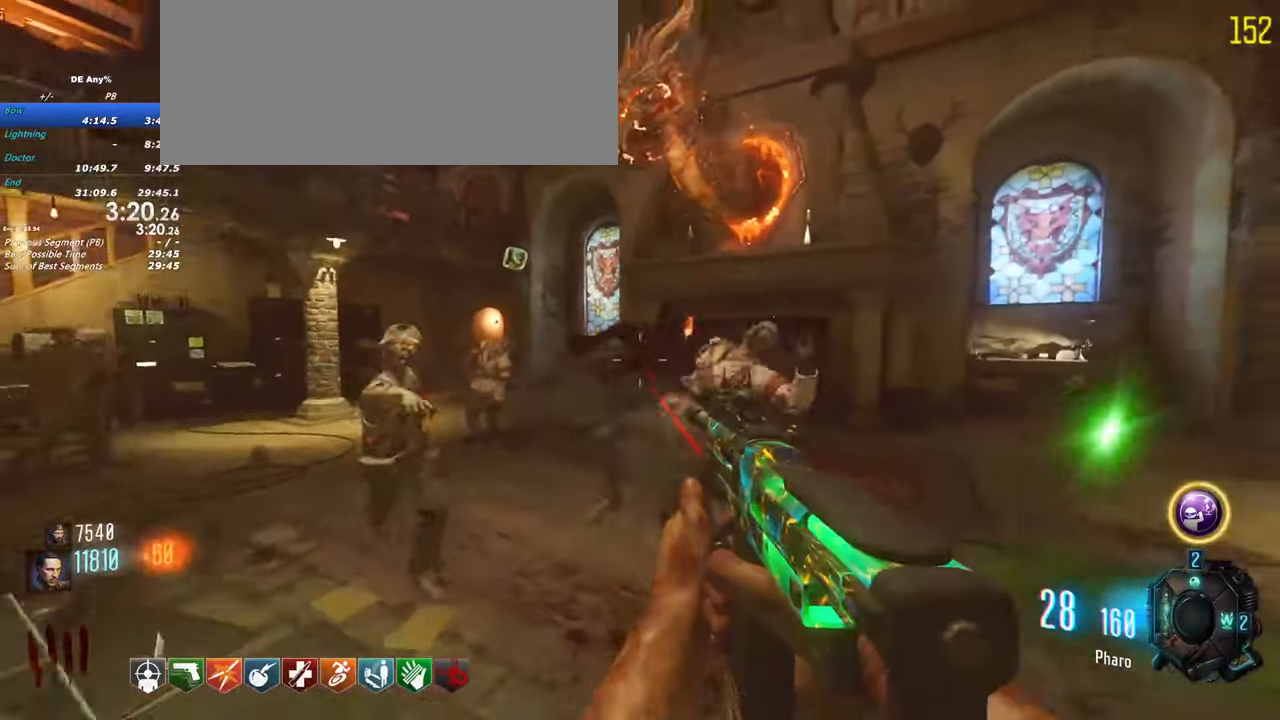
{"keys": ["d", "shift", "w"], "events": [[16, "d", "down"], [216, "s", "up"], [450, "shift", "down"], [450, "w", "down"]]}
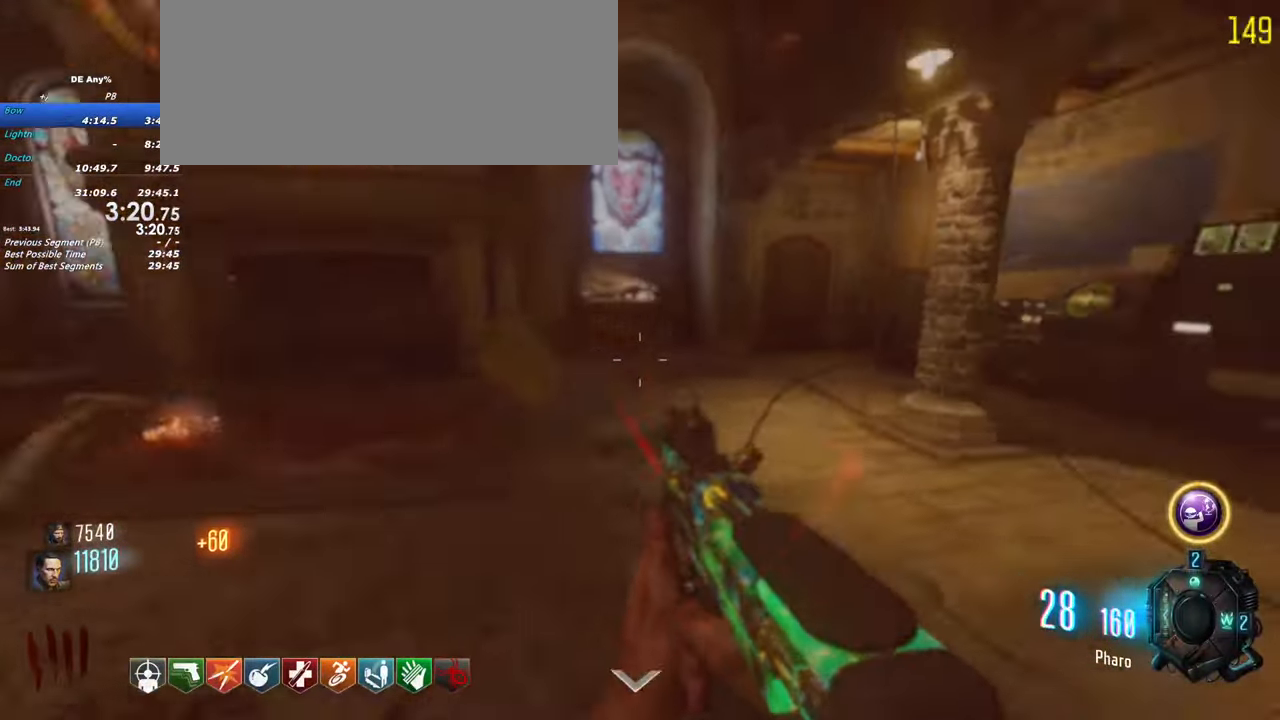
{"keys": ["shift", "w"]}
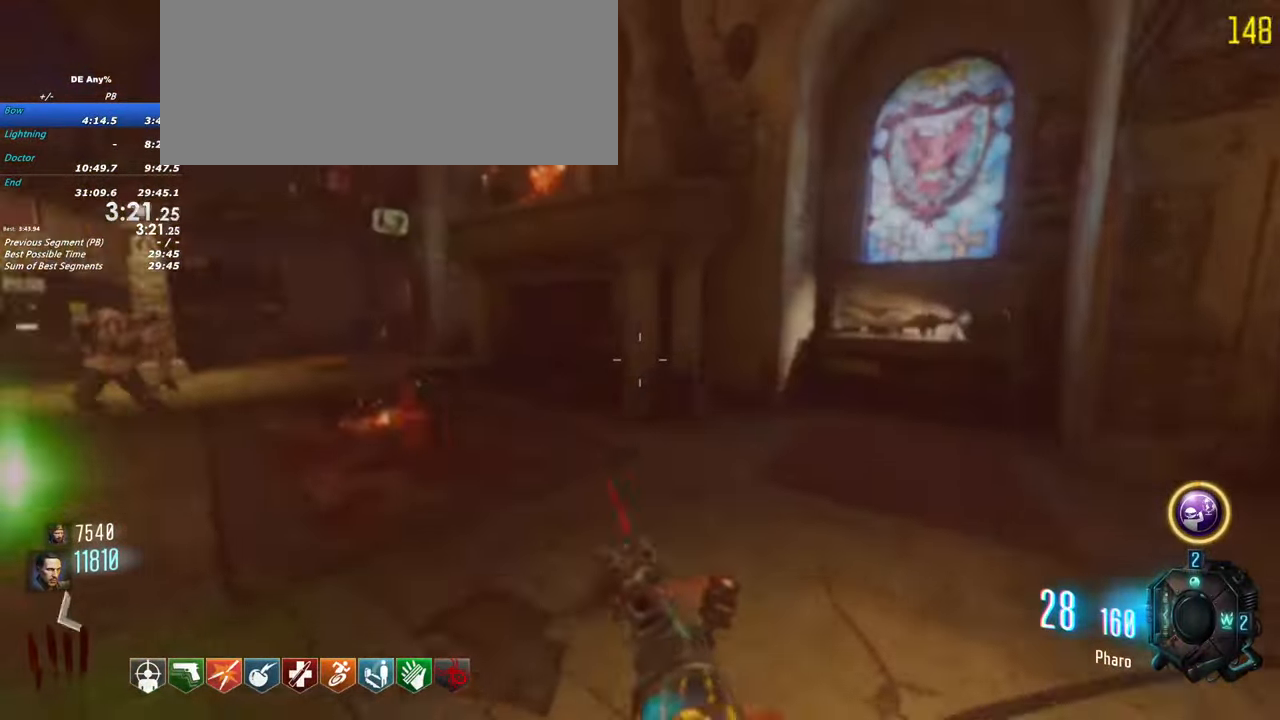
{"keys": ["d"], "events": [[333, "d", "down"], [433, "w", "up"], [466, "shift", "up"]]}
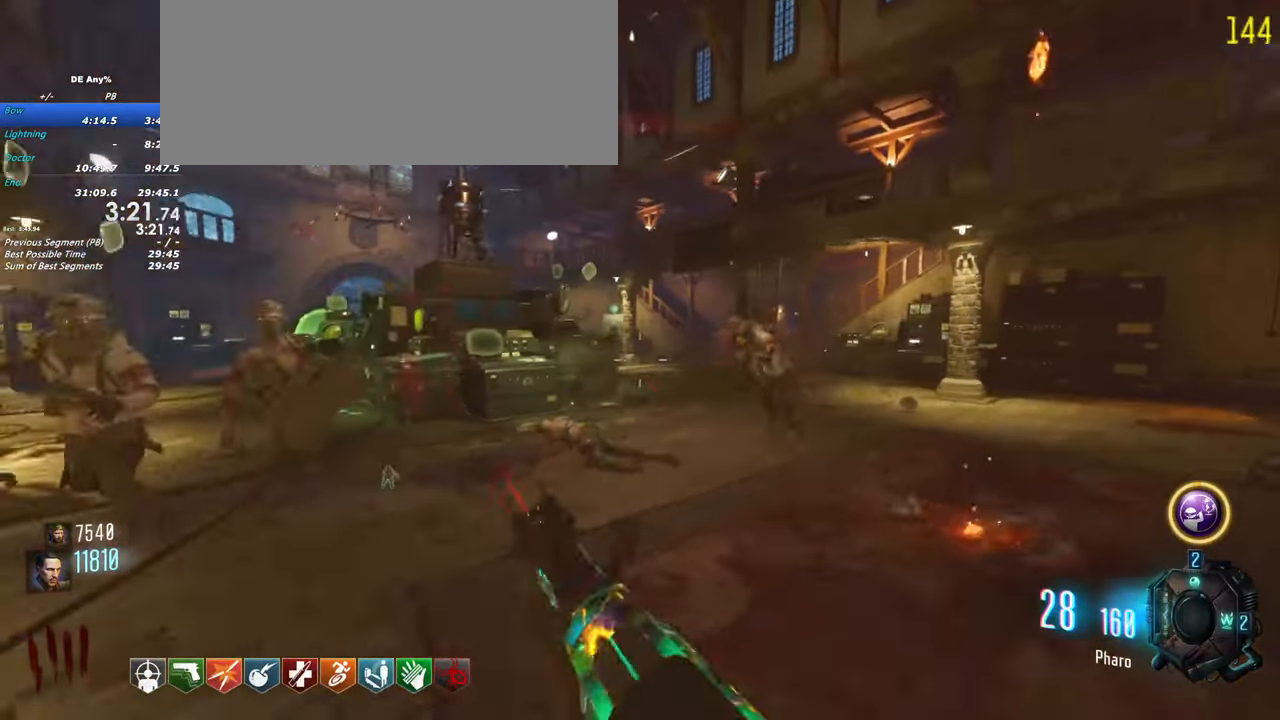
{"keys": ["d", "shift", "w"], "events": [[300, "w", "down"], [350, "shift", "down"]]}
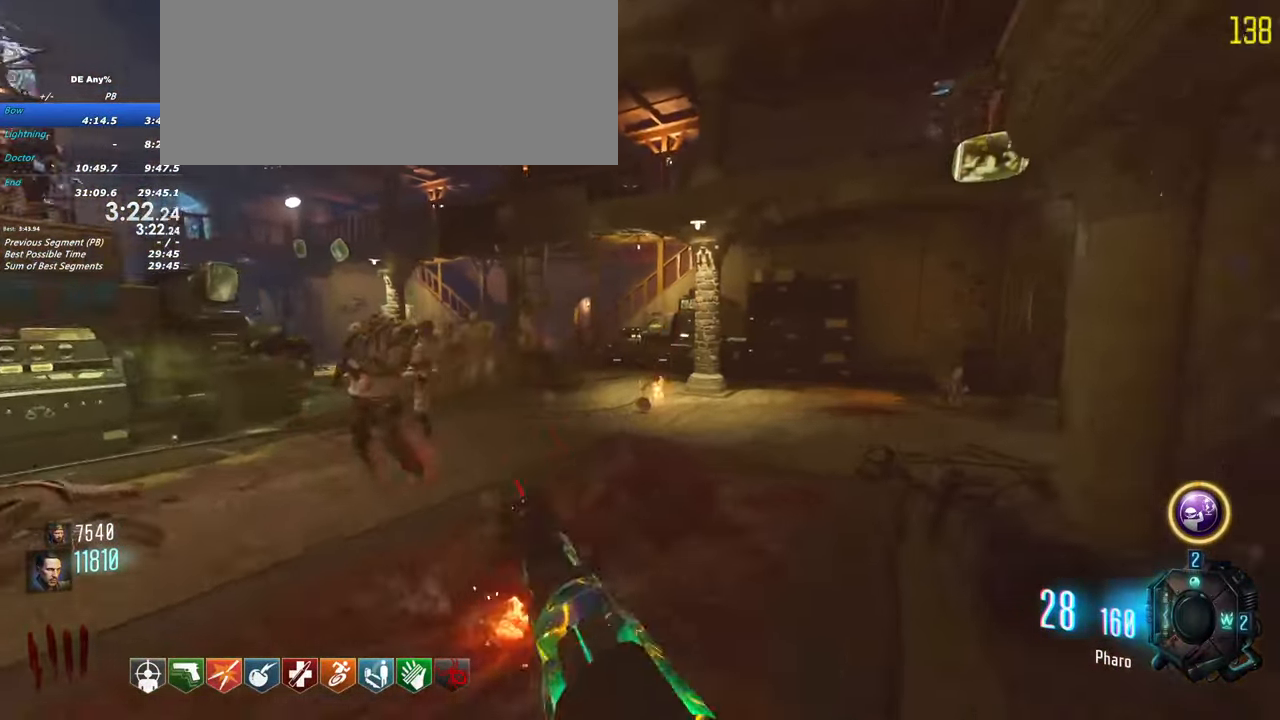
{"keys": ["shift", "w"], "events": [[416, "d", "up"]]}
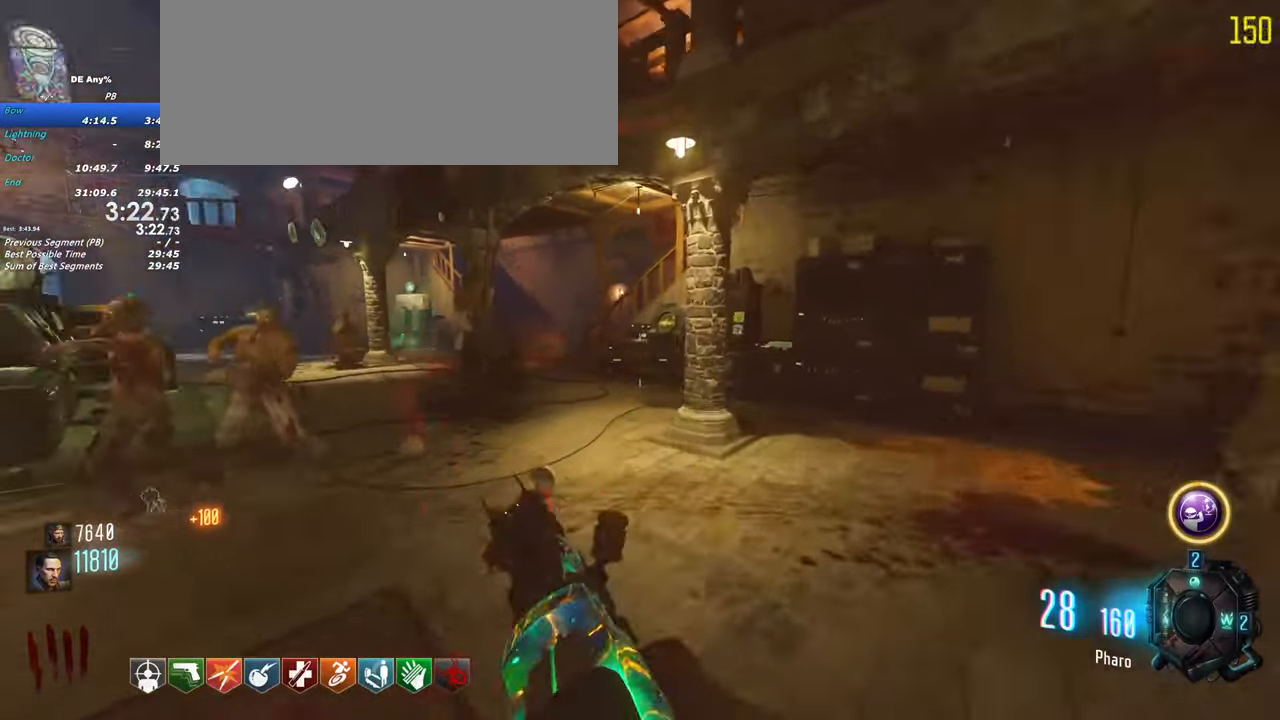
{"keys": ["a", "shift", "w"]}